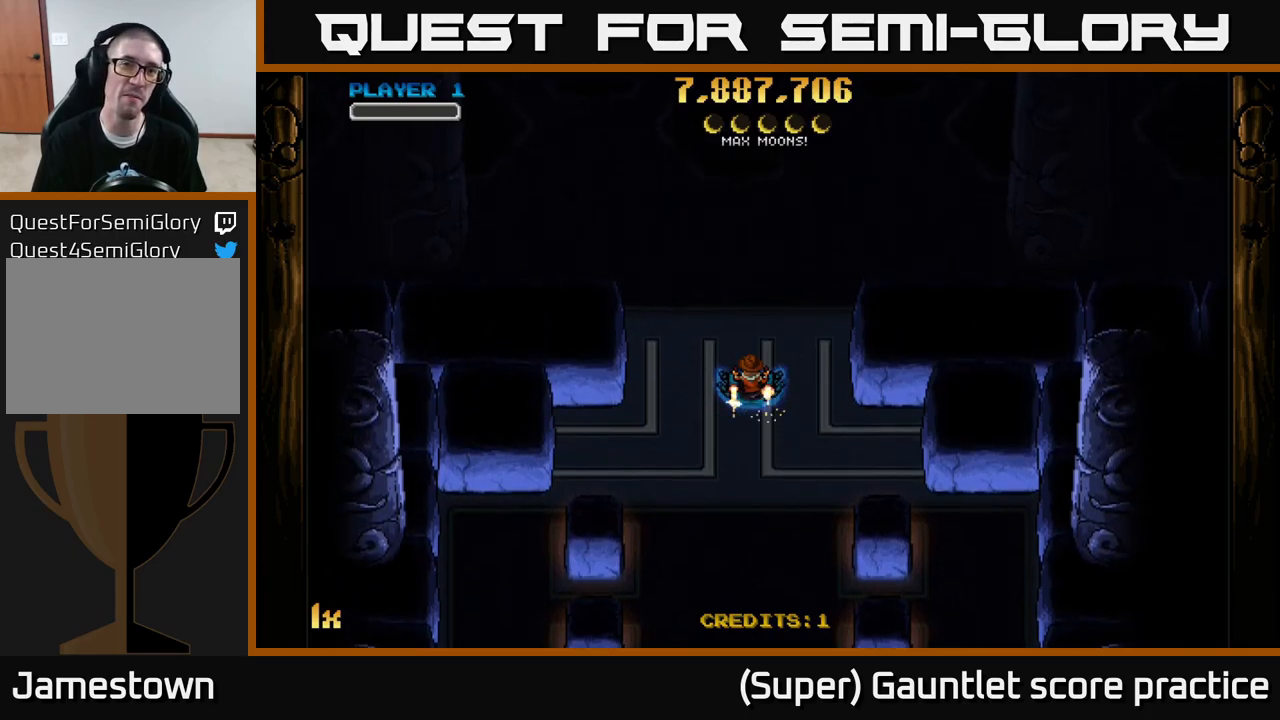
Gameplay with a controller (Xbox layout); each line is a JSON object with the inputs held at the frame after it. "events" lists button and stick changes between this image and that frame as [ms after this image, input, new state], when the widget could be followed in between. Not read: L3 right_stick.
{"buttons": ["A"], "left_stick": "center", "events": [[133, "A", "down"], [133, "left_stick", "down-left"], [200, "left_stick", "down"], [500, "left_stick", "center"]]}
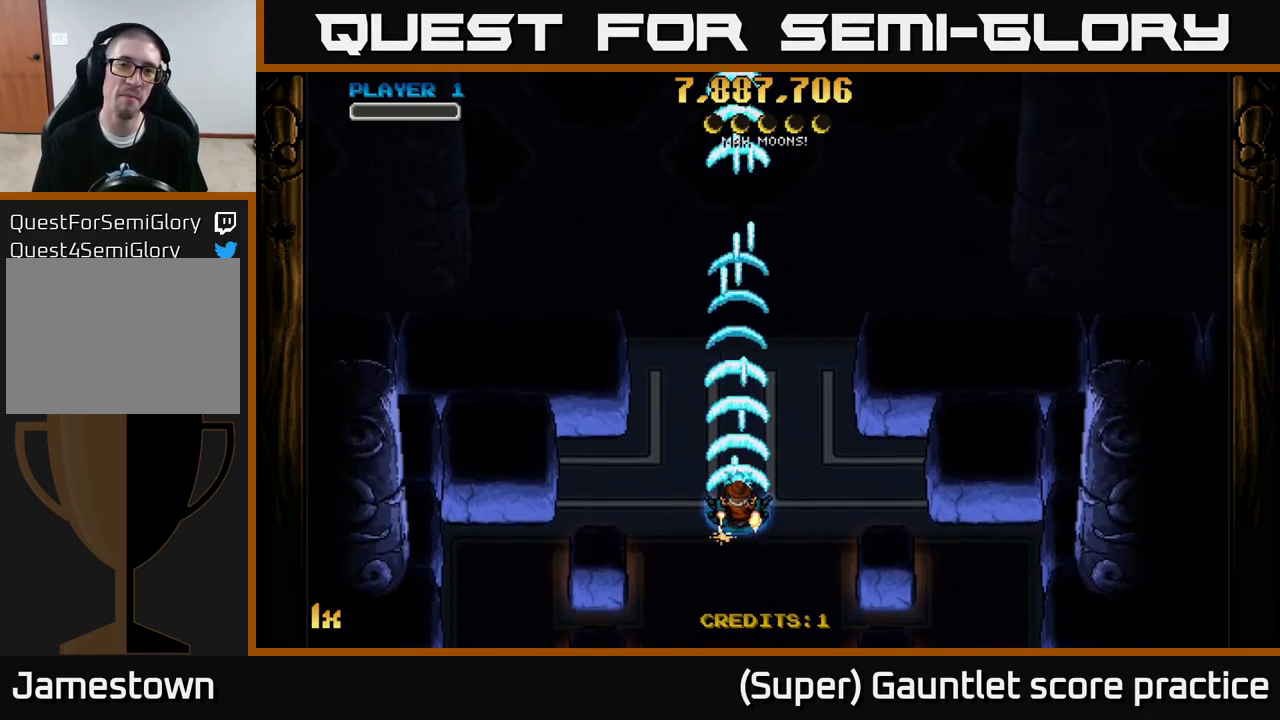
{"buttons": ["A"], "left_stick": "center", "events": [[50, "left_stick", "up"], [117, "X", "down"], [283, "X", "up"], [450, "left_stick", "center"]]}
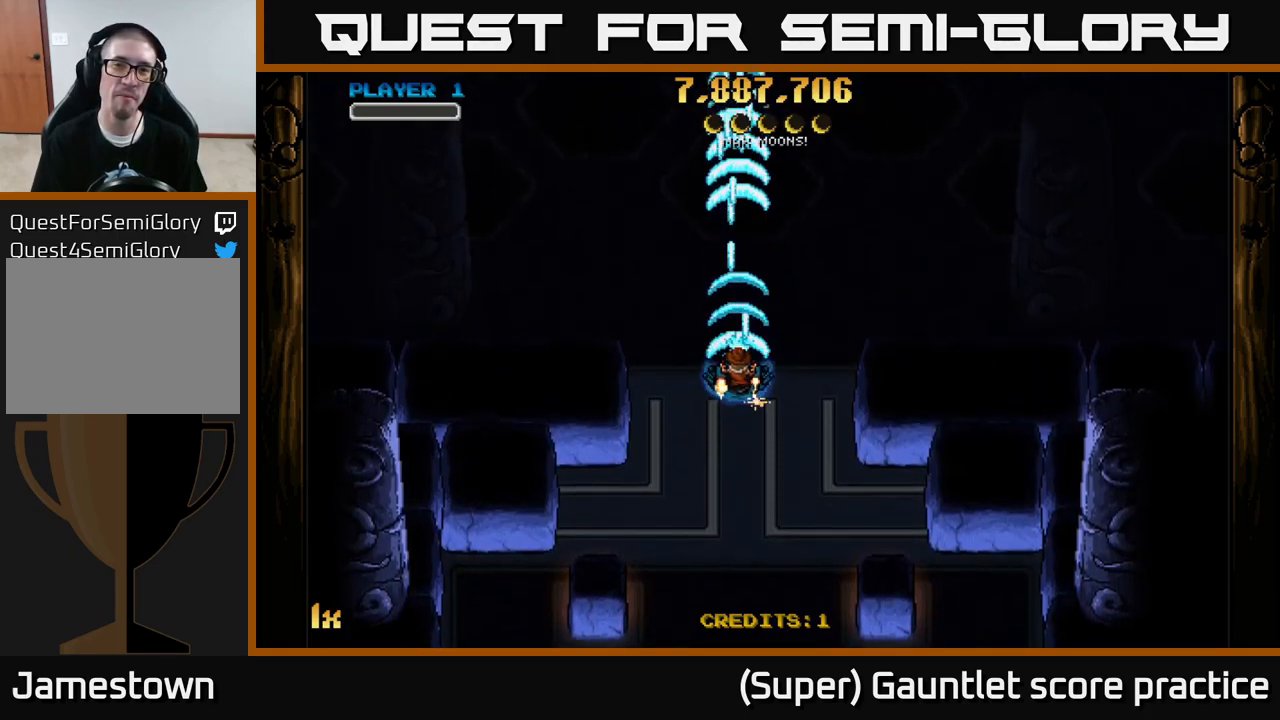
{"buttons": [], "left_stick": "center", "events": [[300, "A", "up"]]}
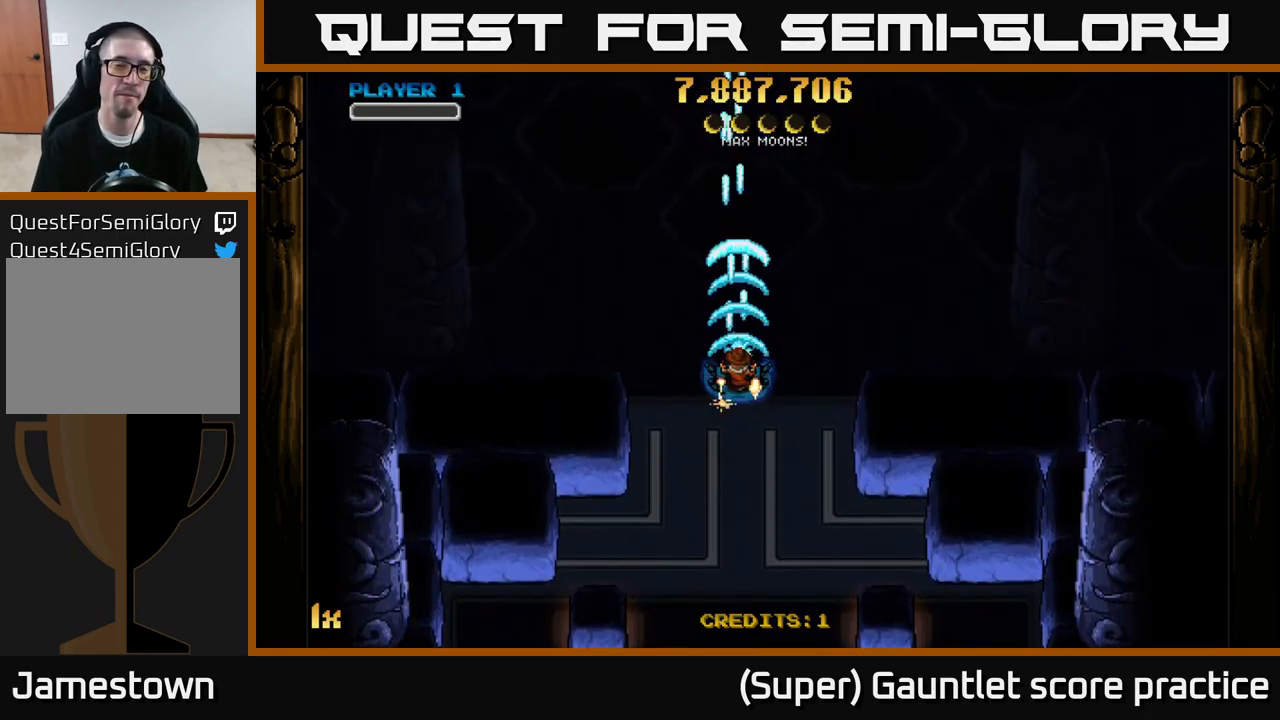
{"buttons": ["A"], "left_stick": "center", "events": [[333, "A", "down"]]}
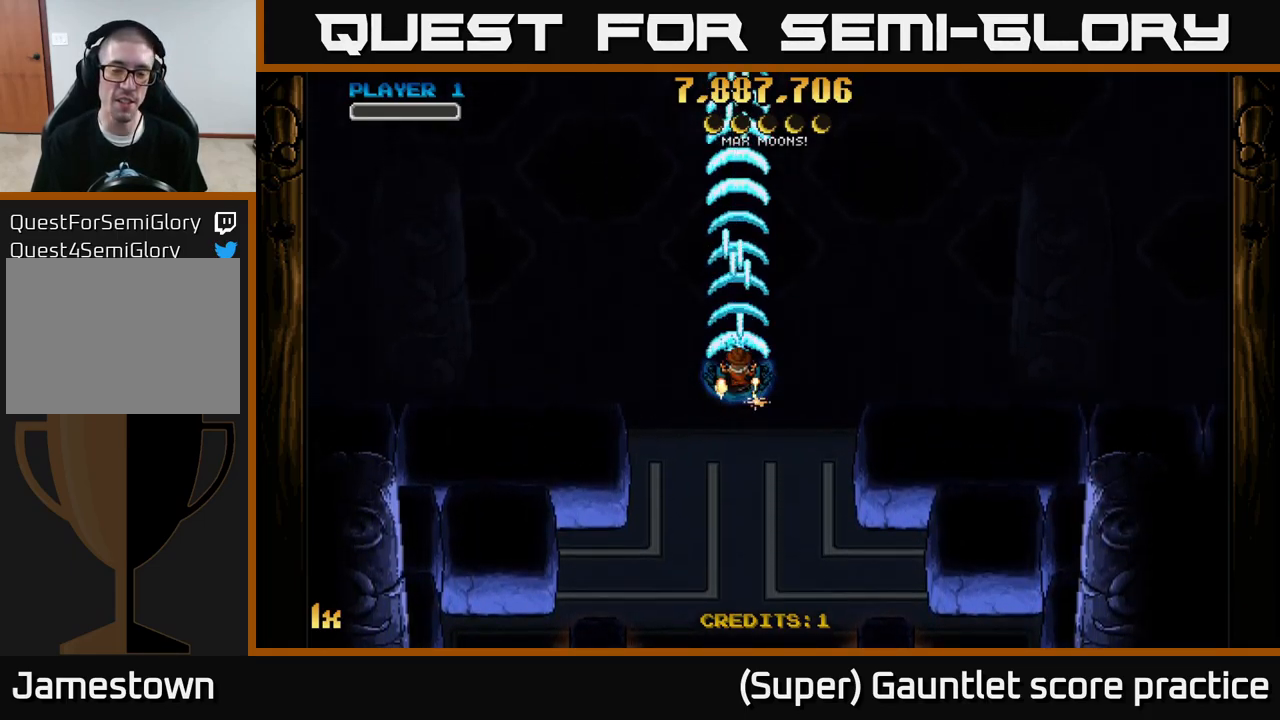
{"buttons": ["A"], "left_stick": "up", "events": [[483, "left_stick", "up"]]}
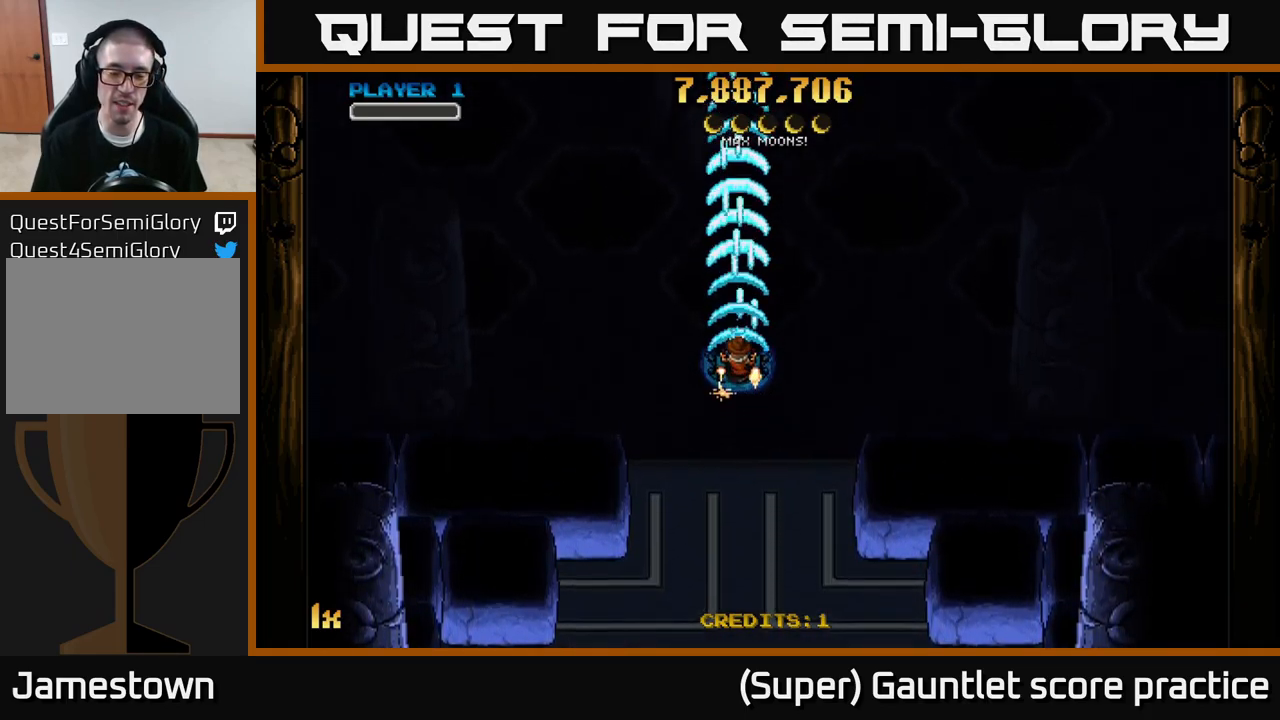
{"buttons": ["A"], "left_stick": "center", "events": [[150, "left_stick", "center"]]}
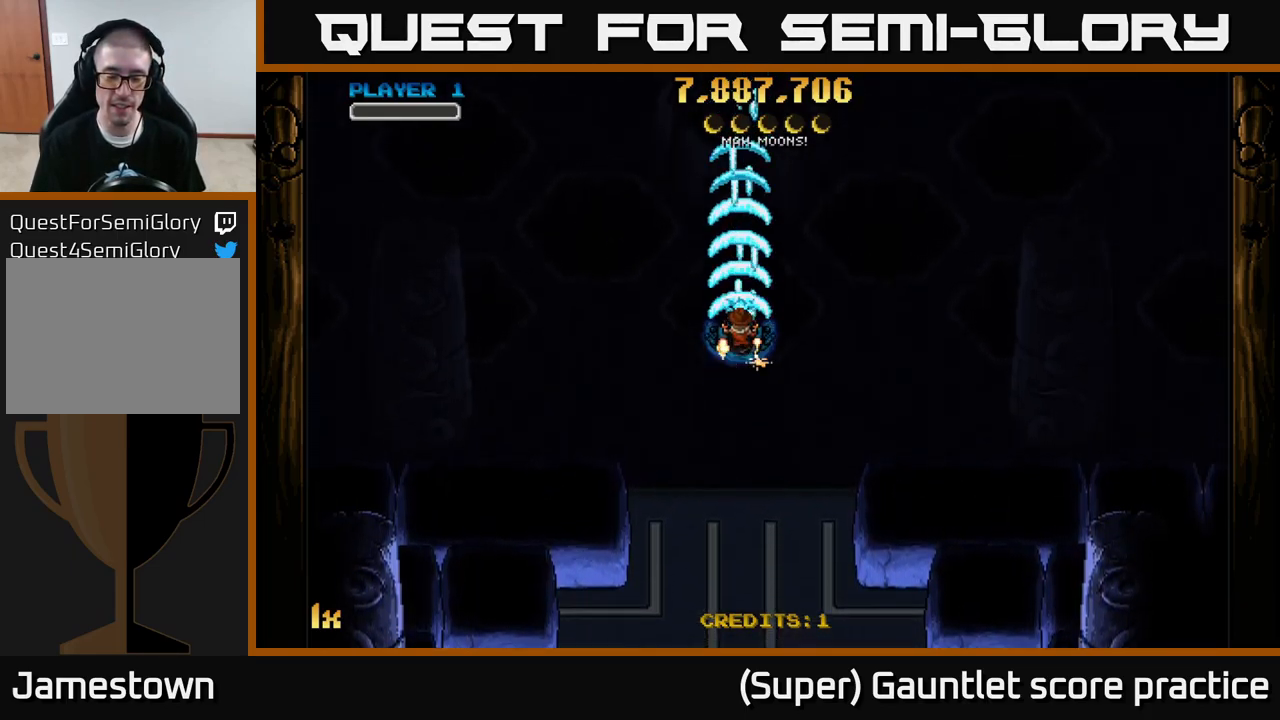
{"buttons": ["A"], "left_stick": "center", "events": []}
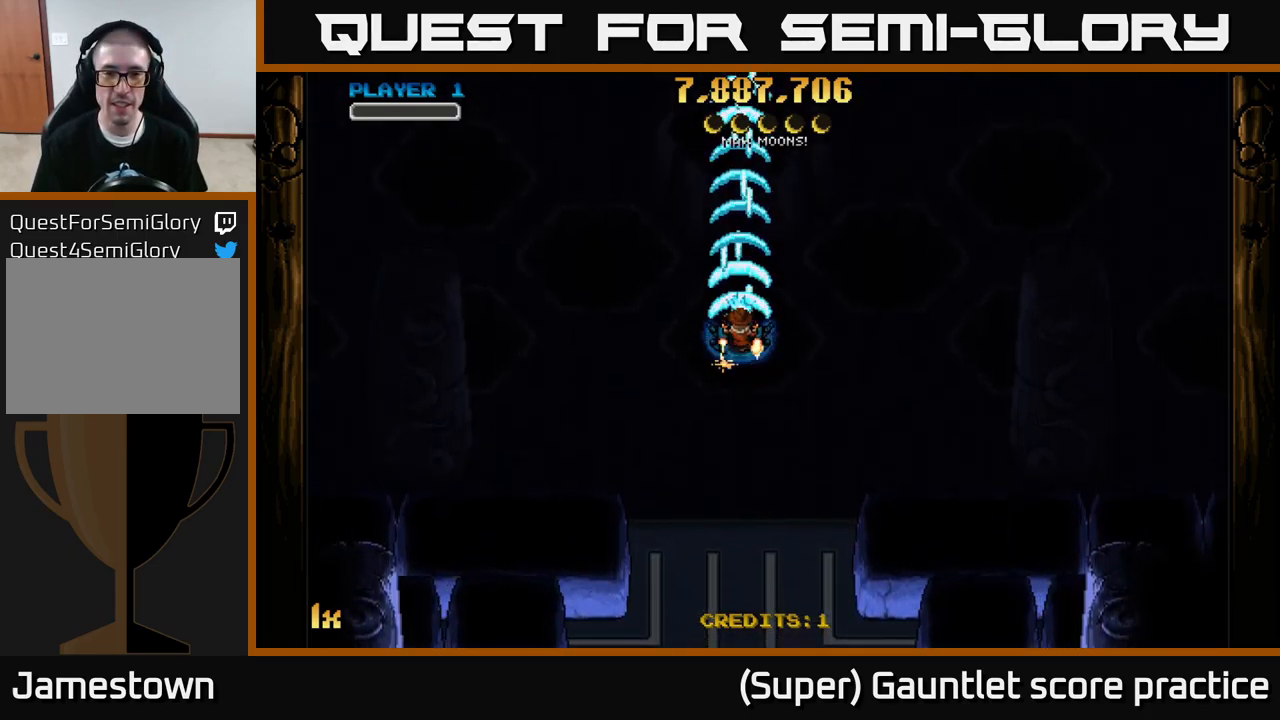
{"buttons": ["A"], "left_stick": "down", "events": [[417, "left_stick", "down"]]}
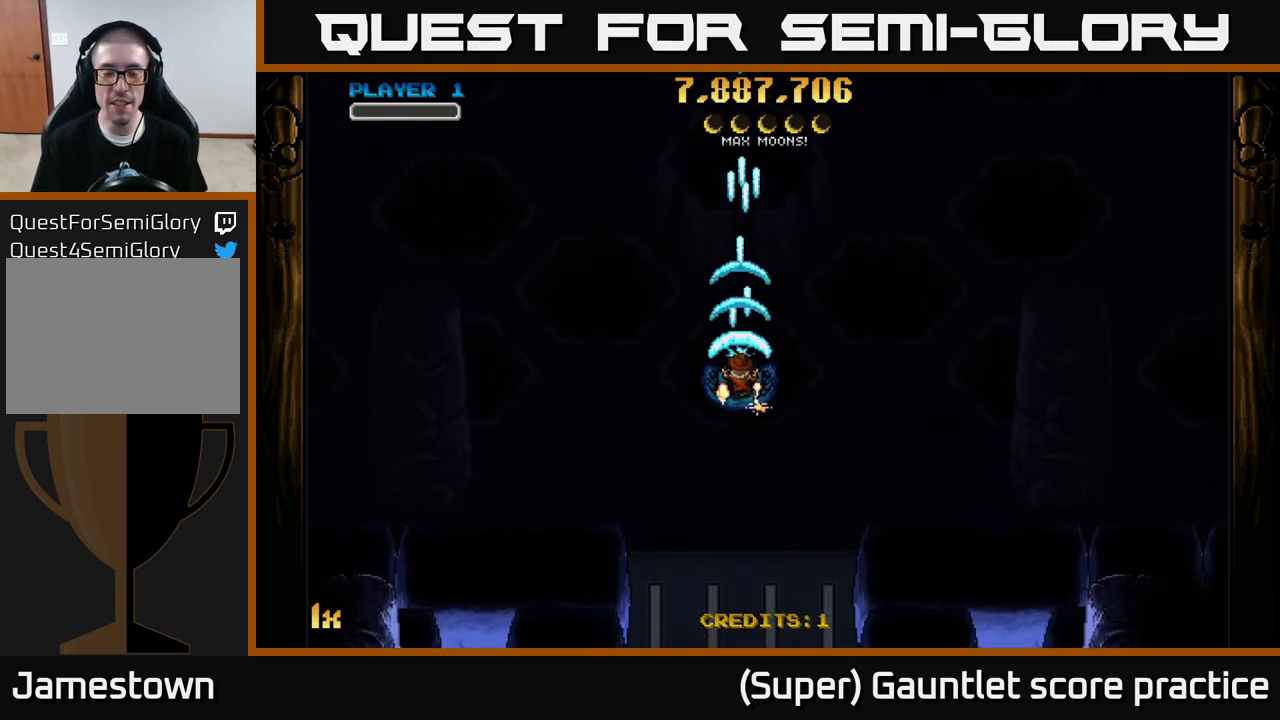
{"buttons": ["A"], "left_stick": "center", "events": [[200, "left_stick", "center"]]}
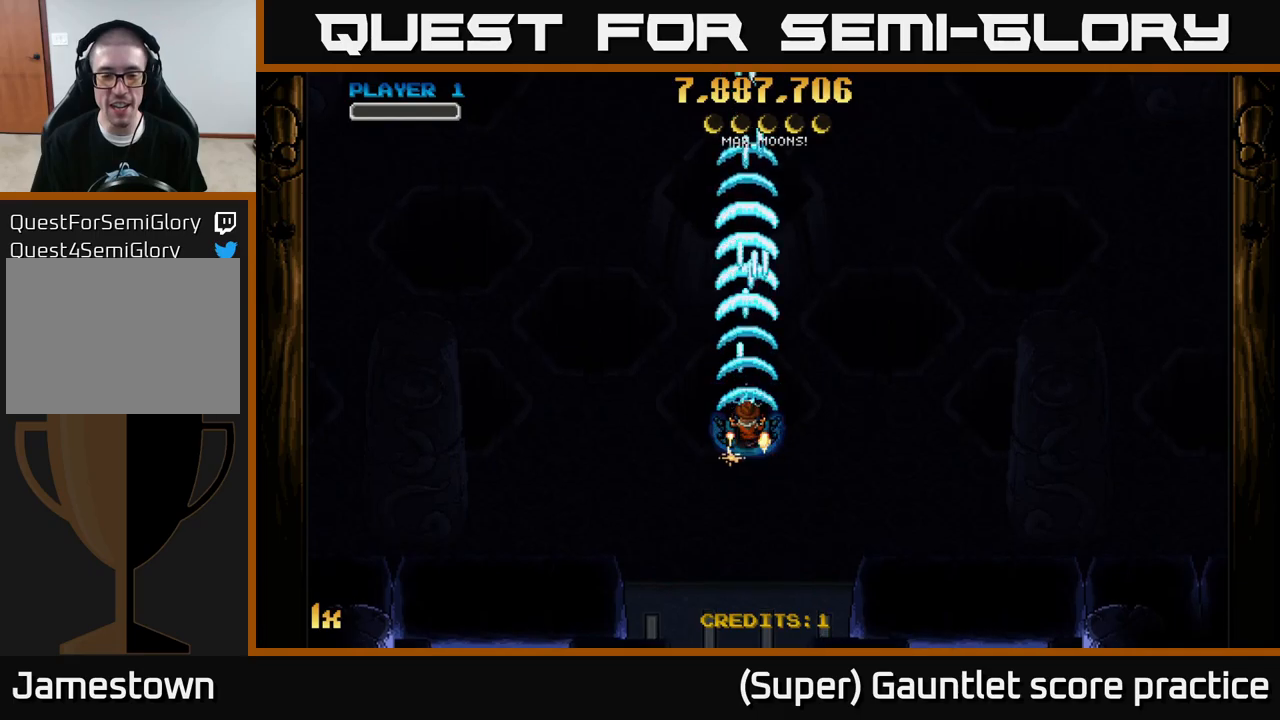
{"buttons": ["A"], "left_stick": "center", "events": []}
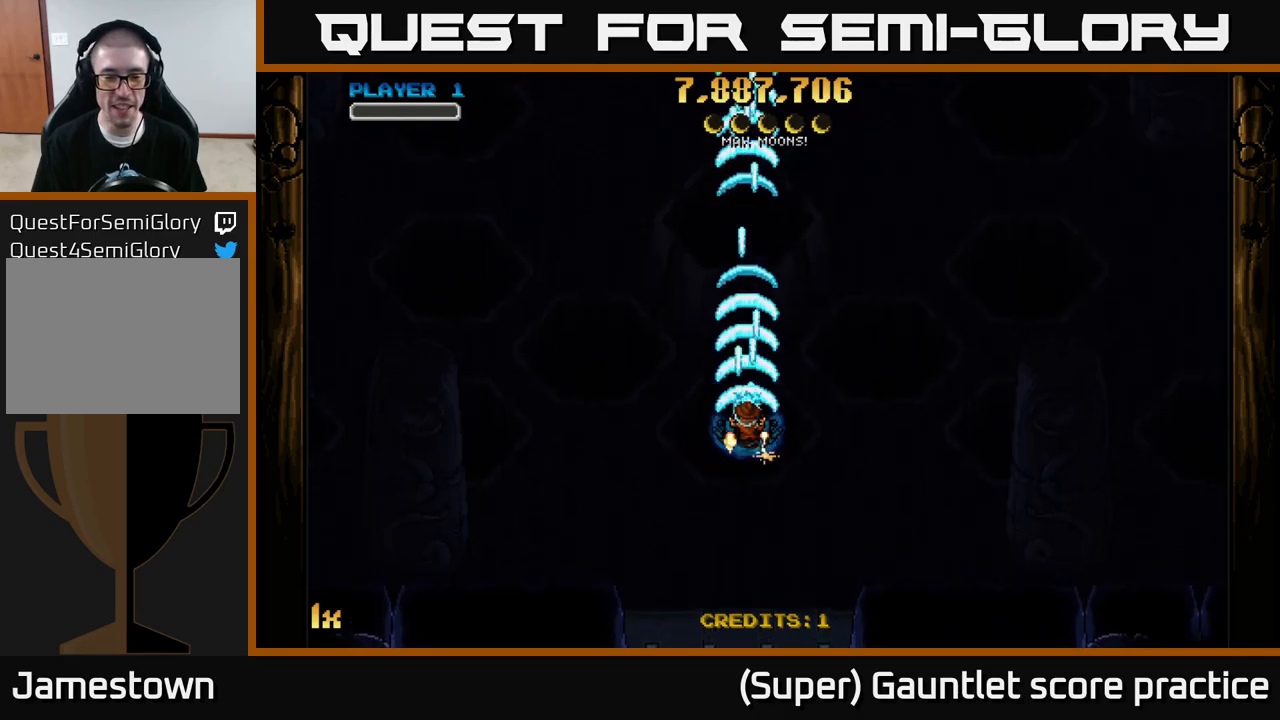
{"buttons": ["A"], "left_stick": "down", "events": [[367, "left_stick", "down"]]}
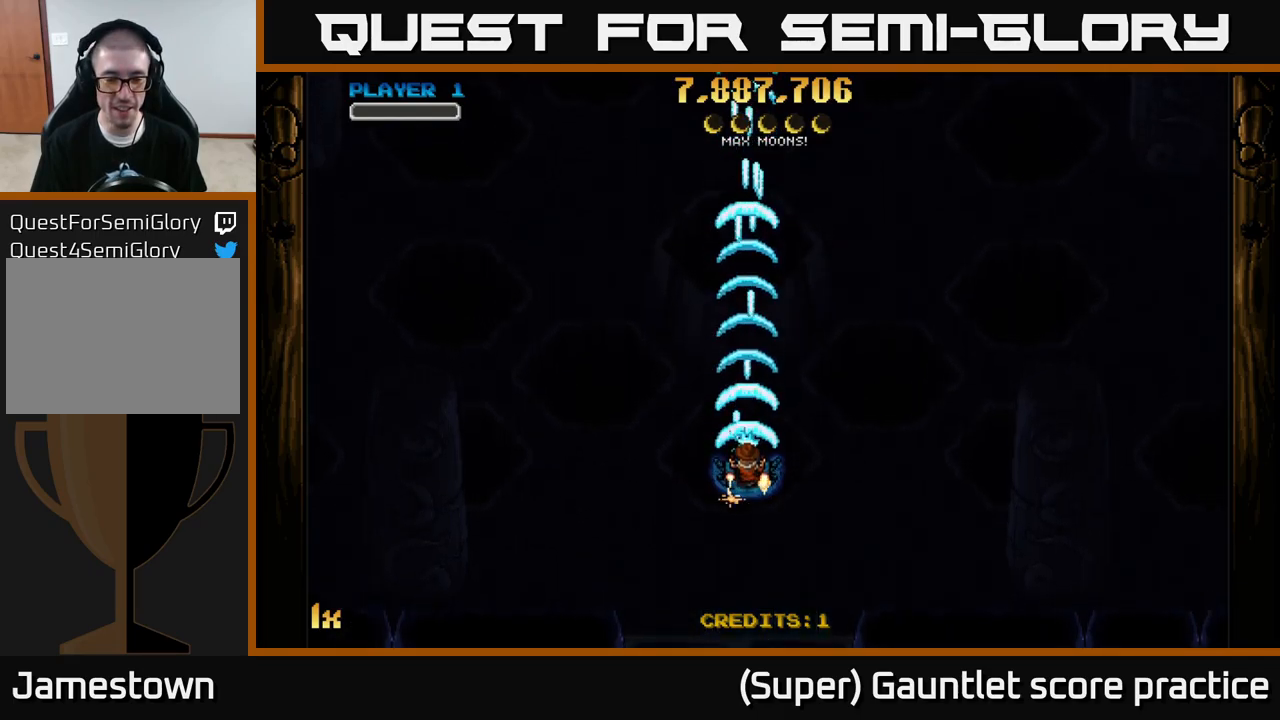
{"buttons": ["A", "X"], "left_stick": "up", "events": [[267, "left_stick", "center"], [434, "left_stick", "up"], [450, "X", "down"]]}
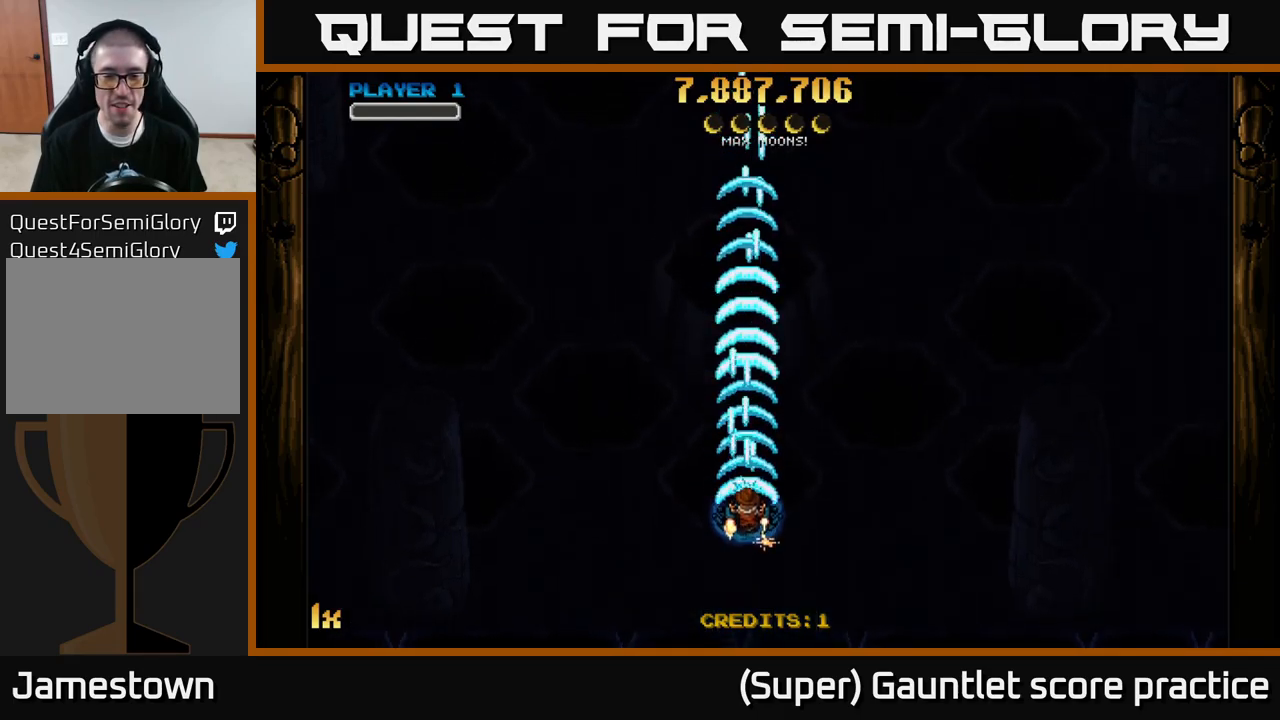
{"buttons": ["A"], "left_stick": "down-right", "events": [[67, "X", "up"], [300, "left_stick", "down"], [434, "left_stick", "down-right"]]}
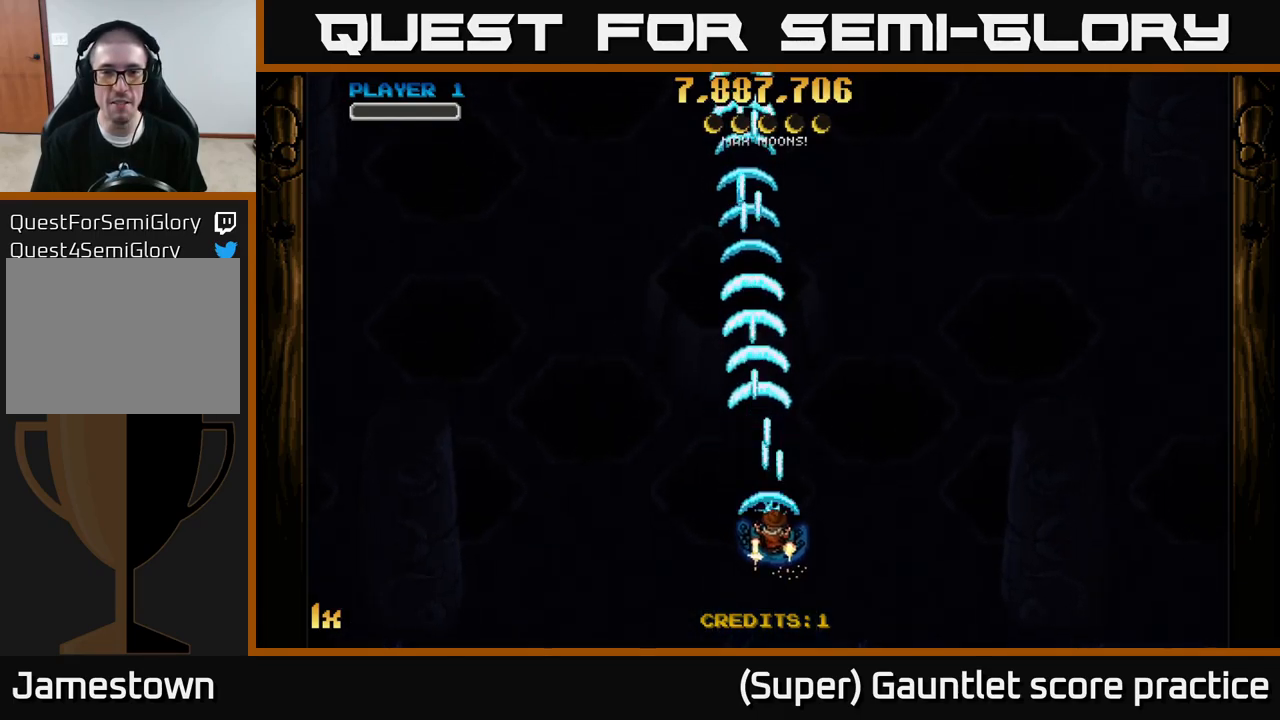
{"buttons": ["A"], "left_stick": "up", "events": [[334, "left_stick", "center"], [500, "left_stick", "up"]]}
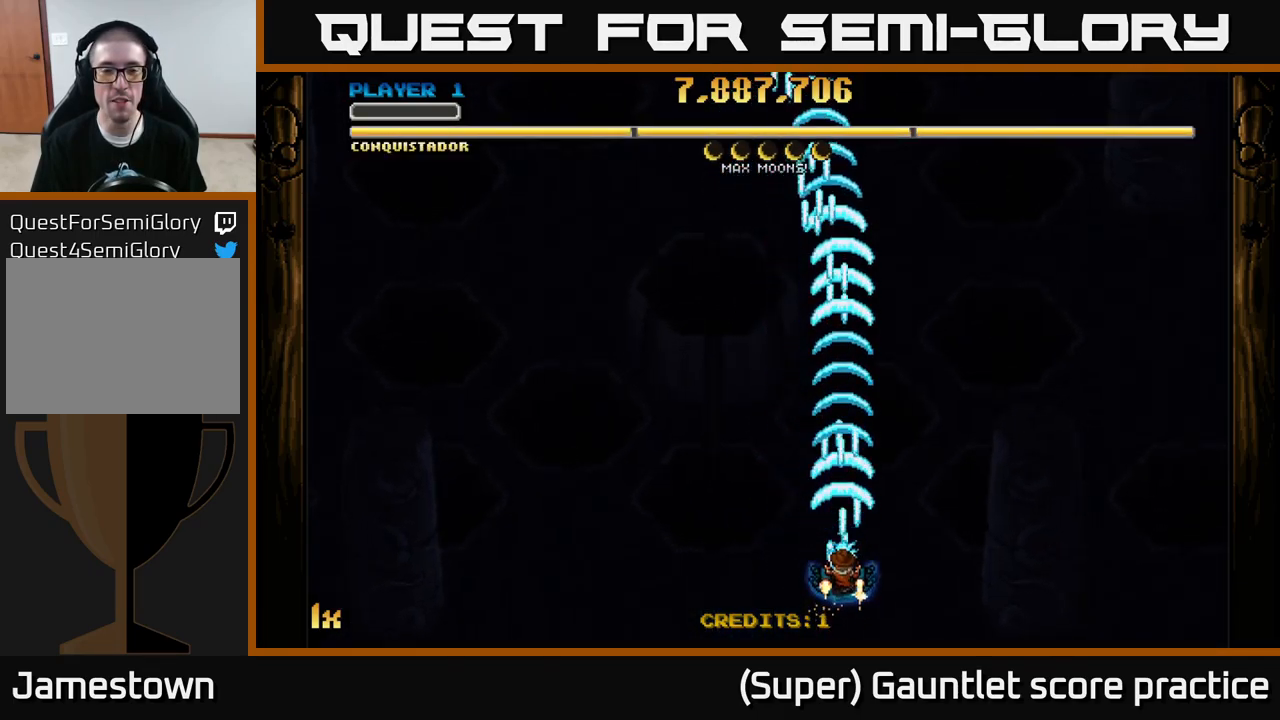
{"buttons": ["A"], "left_stick": "down-right", "events": [[34, "X", "down"], [134, "X", "up"], [284, "left_stick", "center"], [350, "left_stick", "down-right"]]}
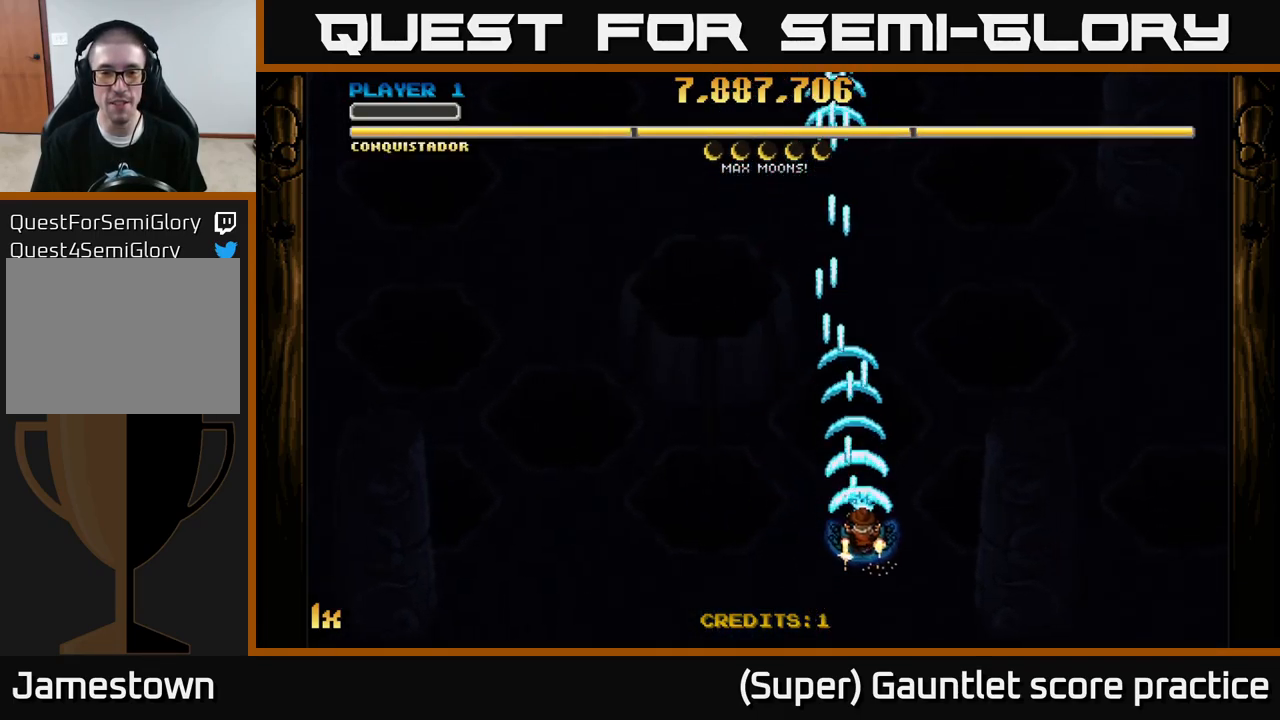
{"buttons": ["A"], "left_stick": "center", "events": [[150, "left_stick", "up"], [250, "X", "down"], [400, "X", "up"], [484, "left_stick", "center"]]}
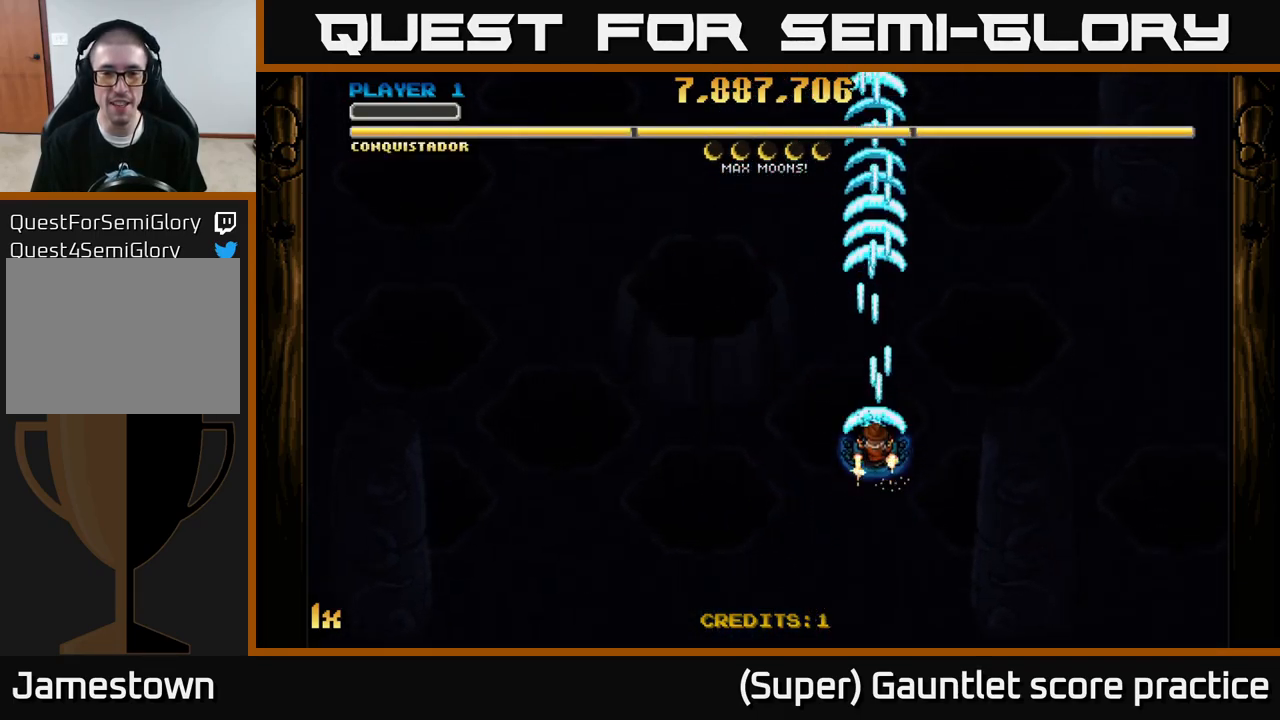
{"buttons": ["A"], "left_stick": "down-right", "events": [[84, "left_stick", "down"], [450, "left_stick", "down-right"]]}
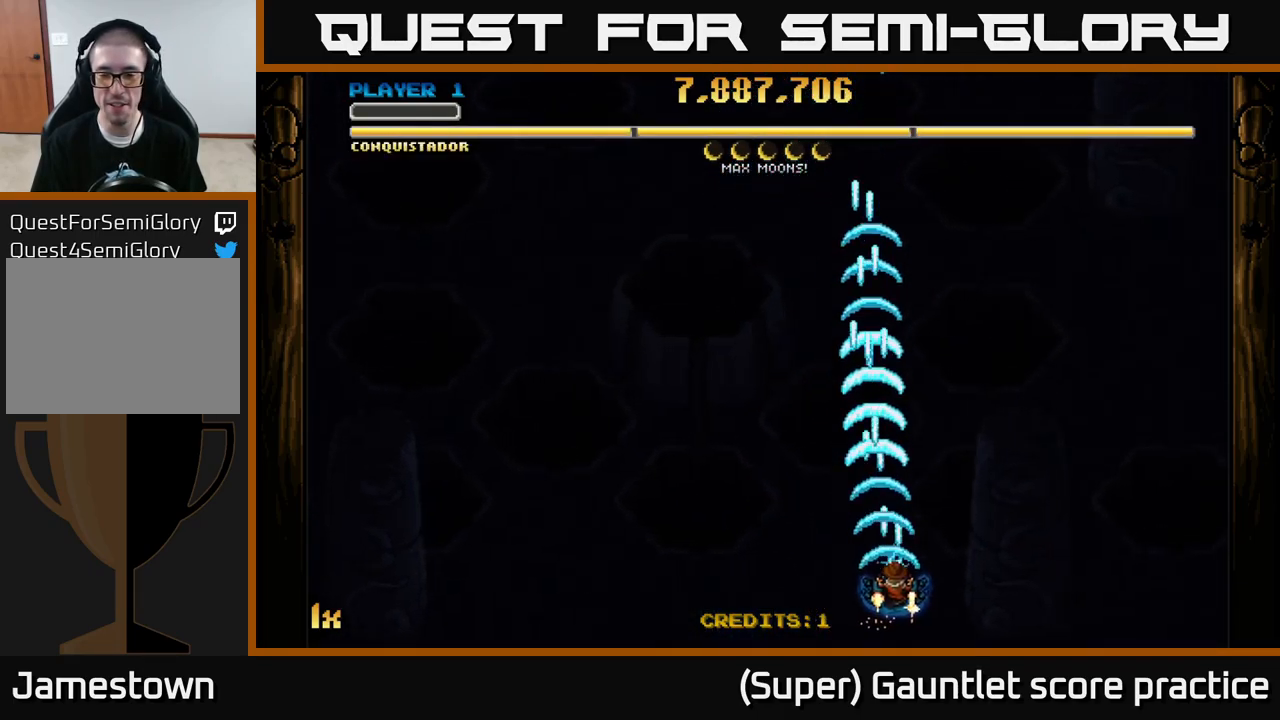
{"buttons": ["A"], "left_stick": "center", "events": [[17, "left_stick", "right"], [200, "left_stick", "center"]]}
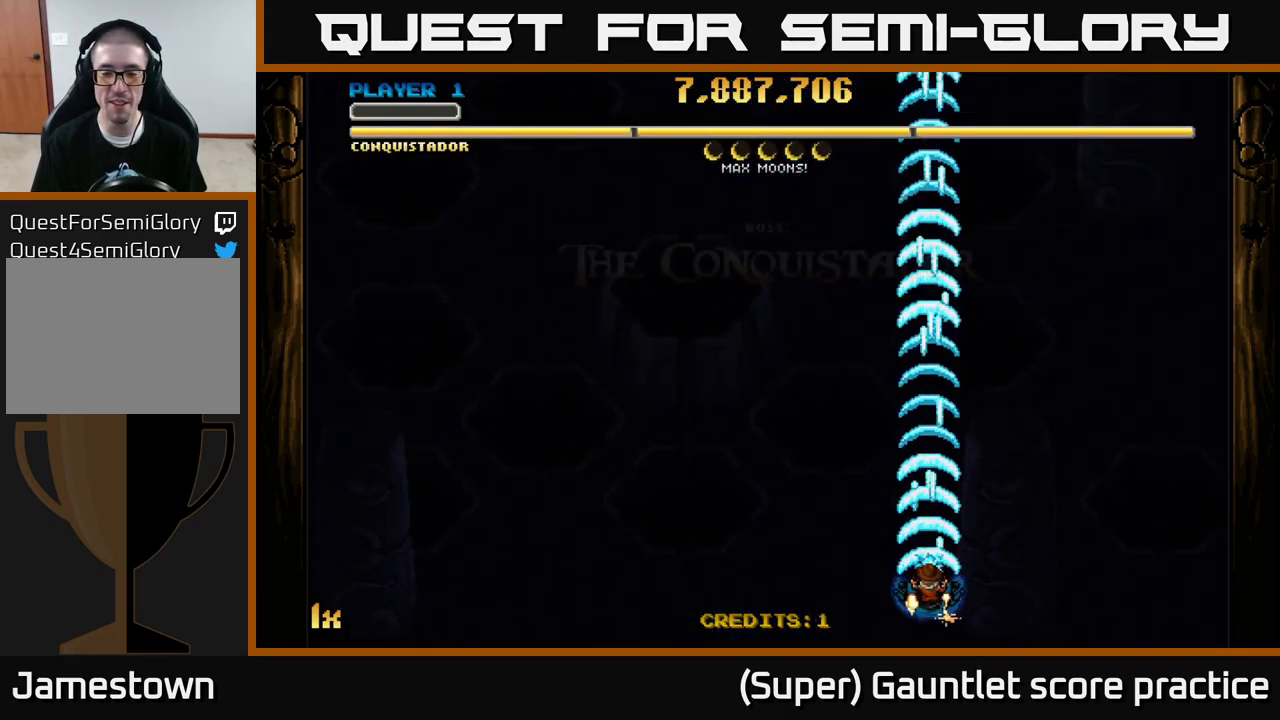
{"buttons": ["A"], "left_stick": "center", "events": []}
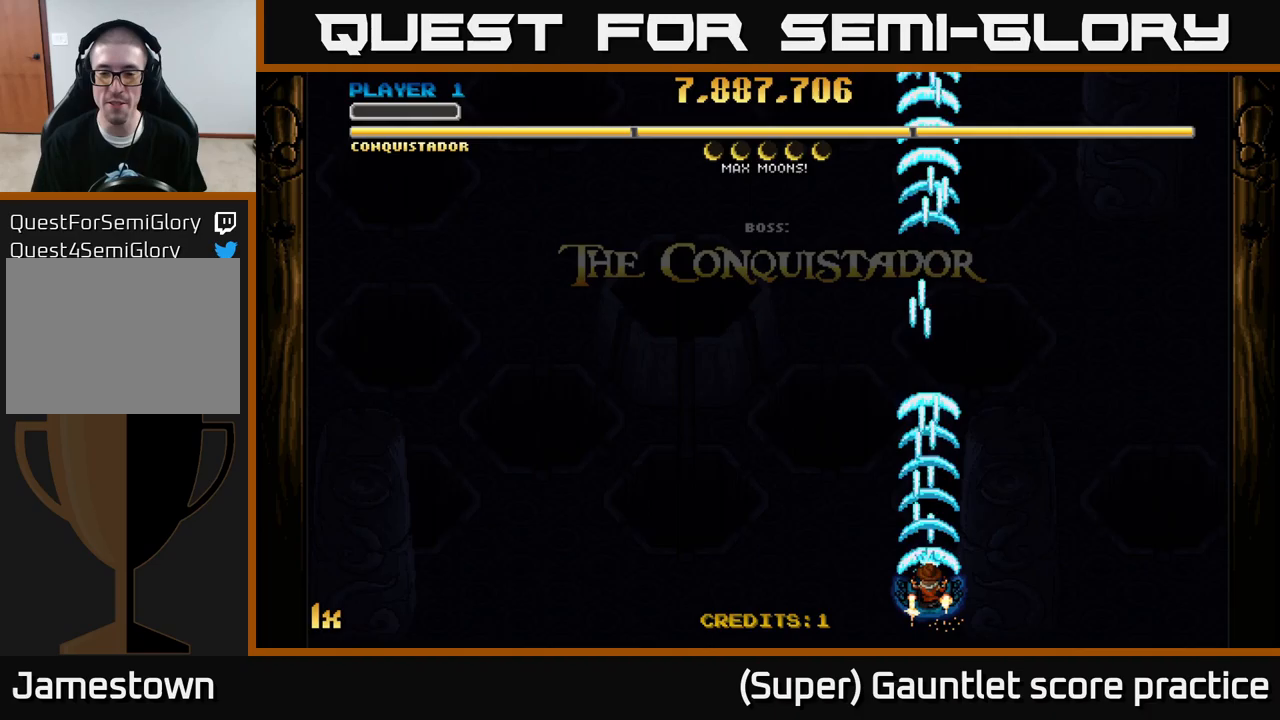
{"buttons": ["A"], "left_stick": "center", "events": []}
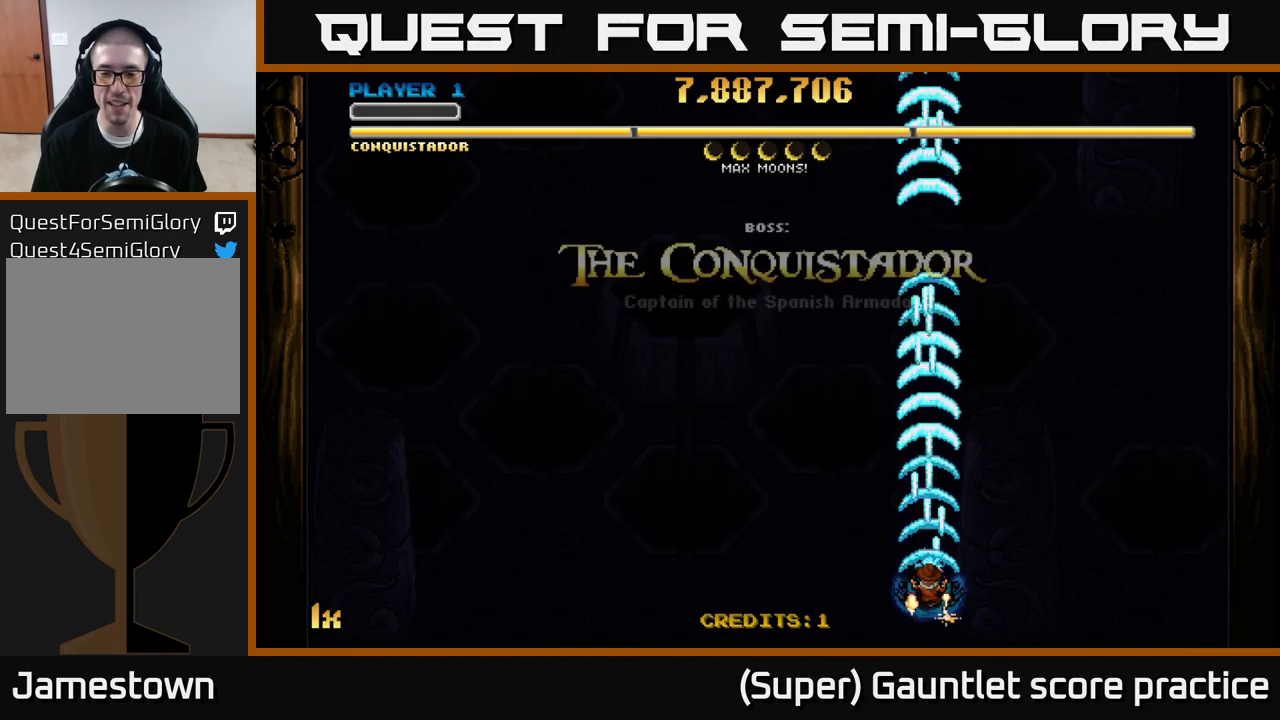
{"buttons": ["A"], "left_stick": "center", "events": []}
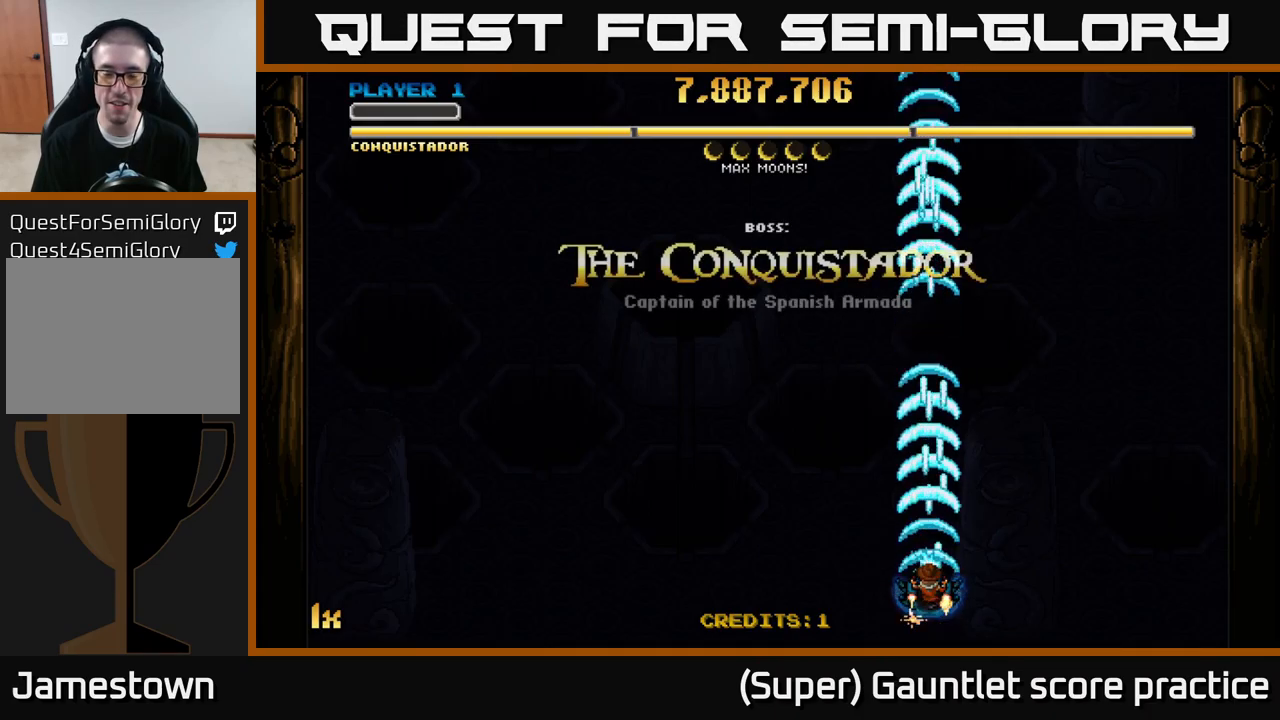
{"buttons": ["A"], "left_stick": "center", "events": []}
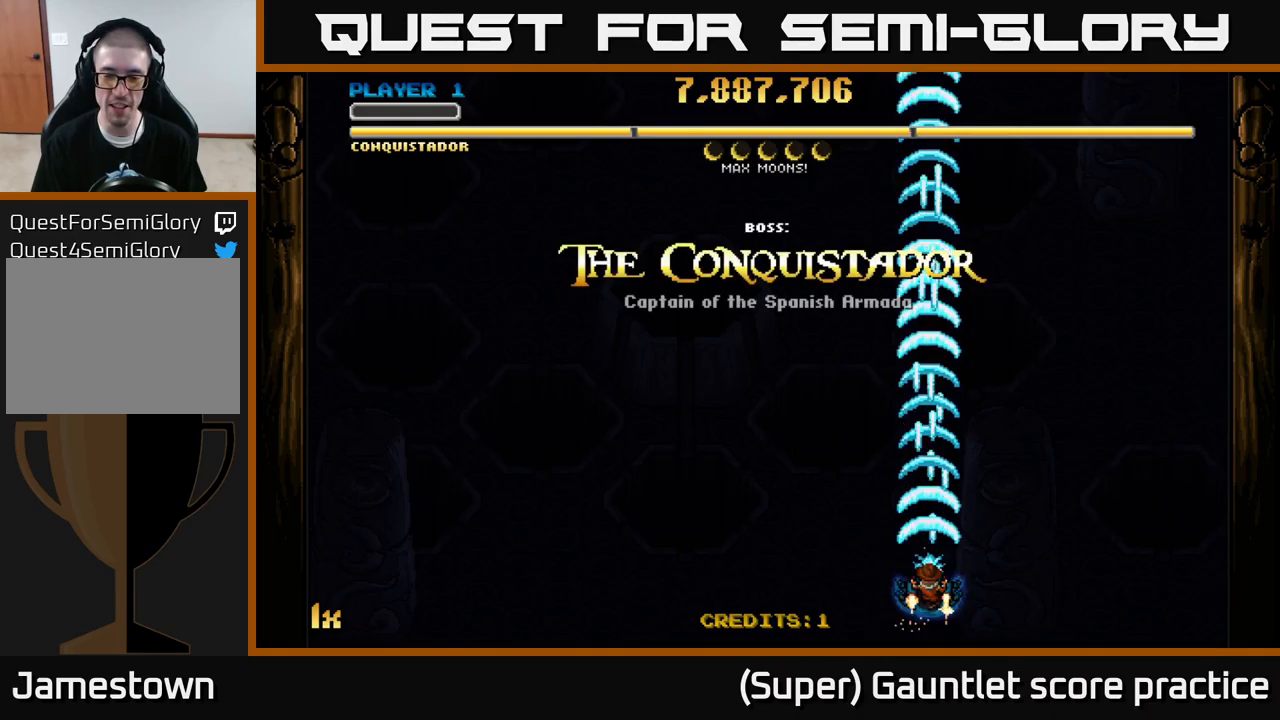
{"buttons": ["A"], "left_stick": "center", "events": [[167, "left_stick", "down"], [417, "left_stick", "center"]]}
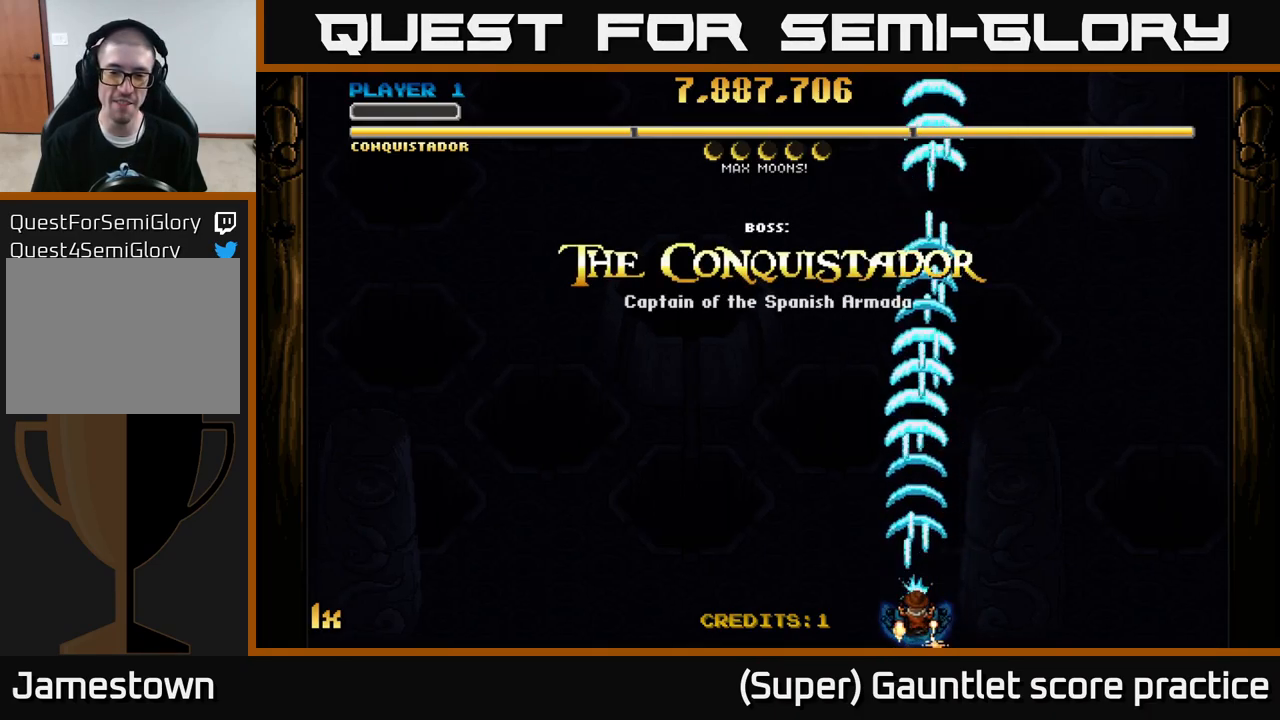
{"buttons": ["A"], "left_stick": "down", "events": [[50, "left_stick", "up"], [400, "left_stick", "center"], [450, "left_stick", "down"]]}
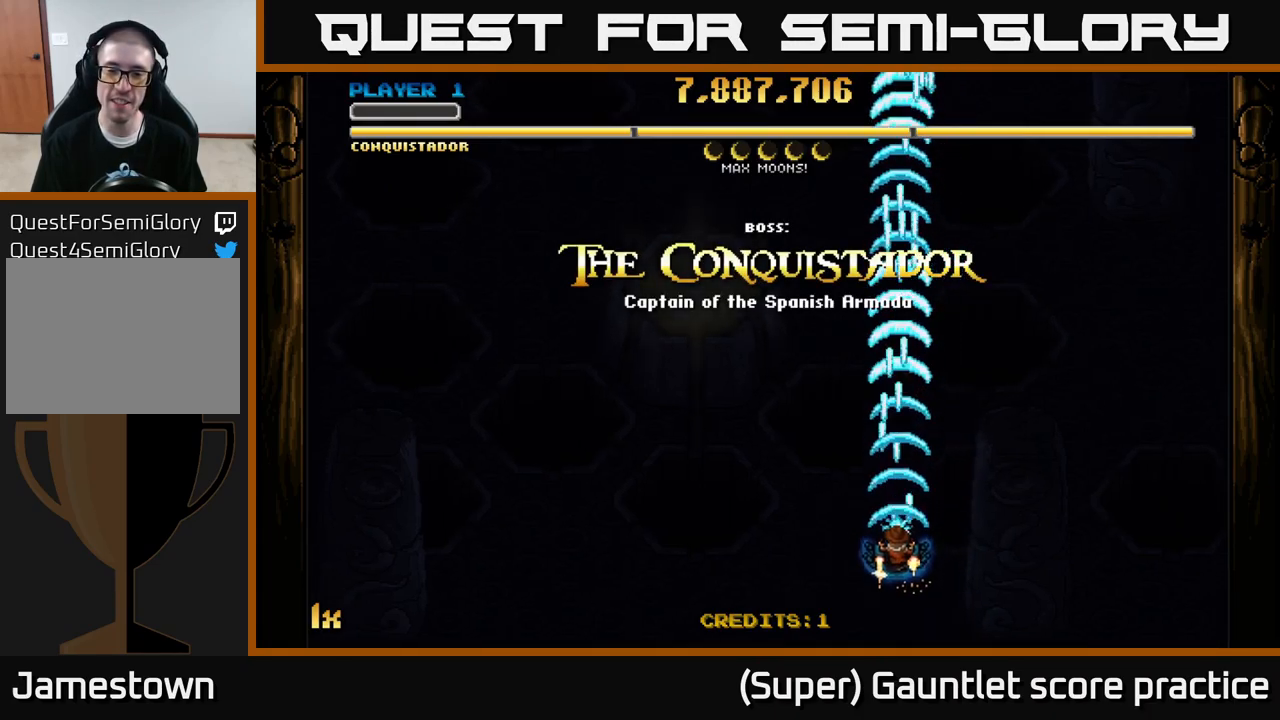
{"buttons": ["A"], "left_stick": "center", "events": [[167, "left_stick", "down-right"], [283, "left_stick", "center"]]}
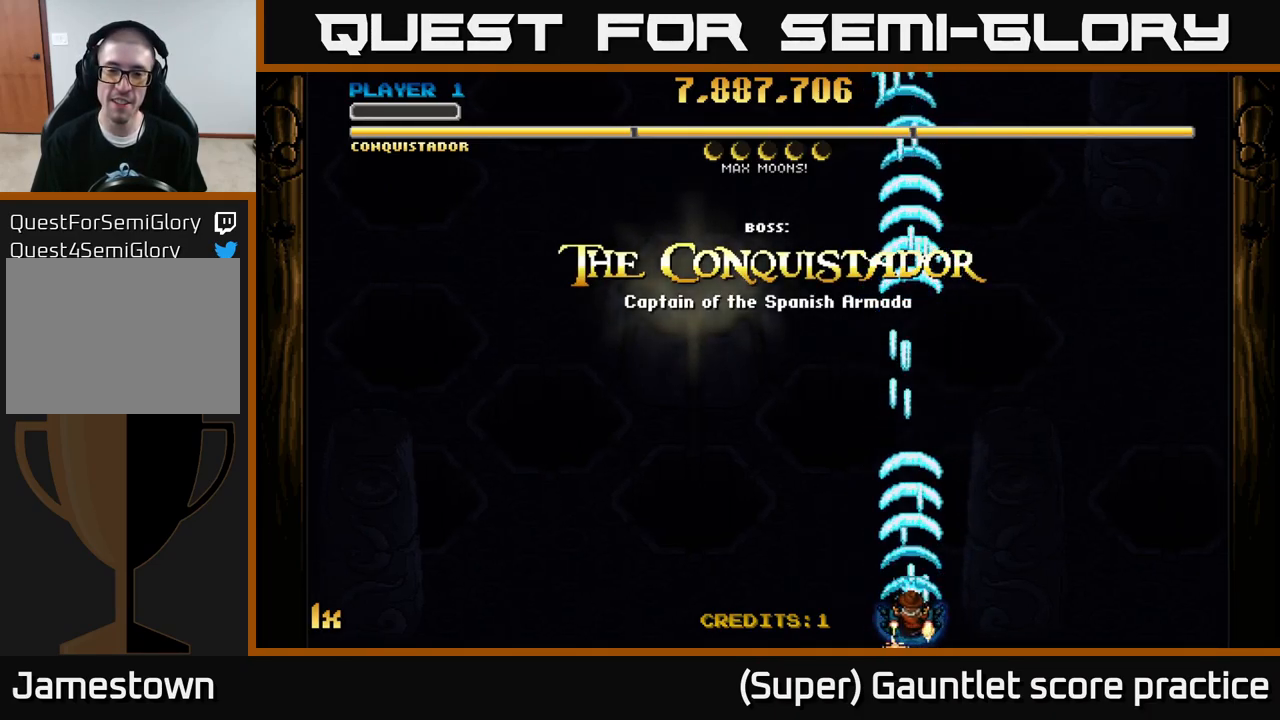
{"buttons": ["A"], "left_stick": "up", "events": [[200, "left_stick", "up"], [283, "X", "down"], [417, "X", "up"]]}
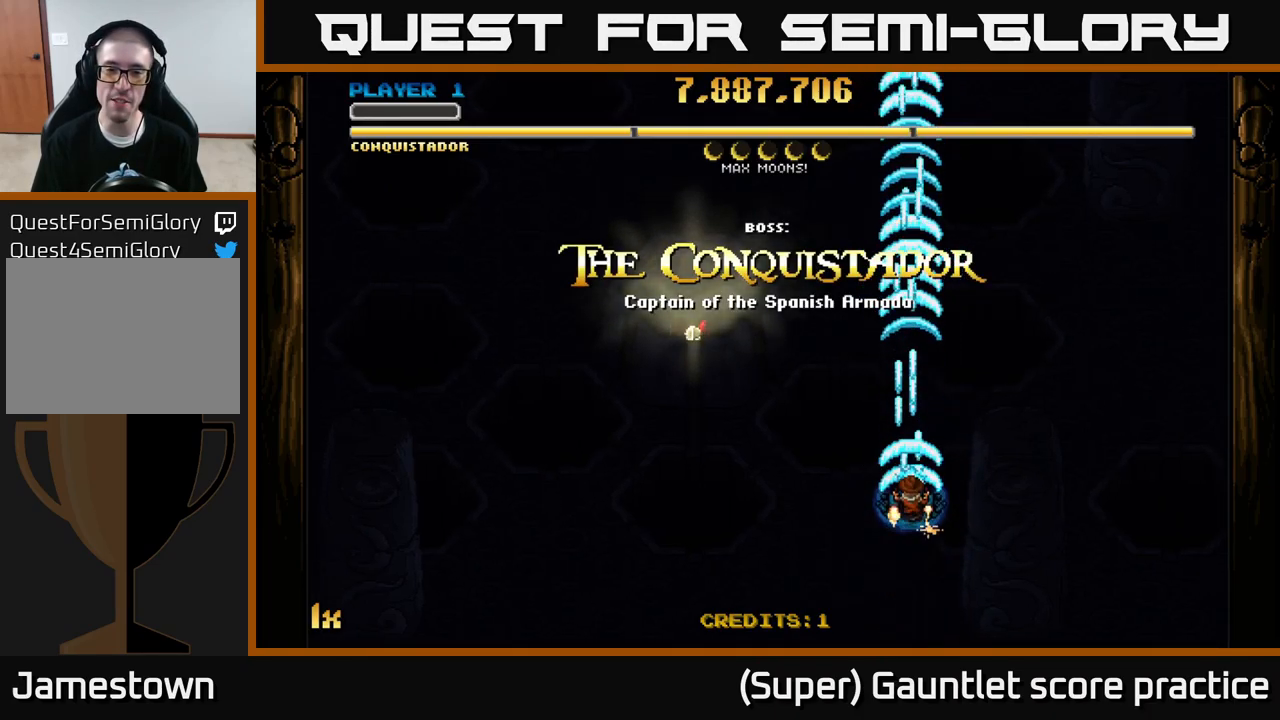
{"buttons": ["A"], "left_stick": "center", "events": [[117, "left_stick", "center"]]}
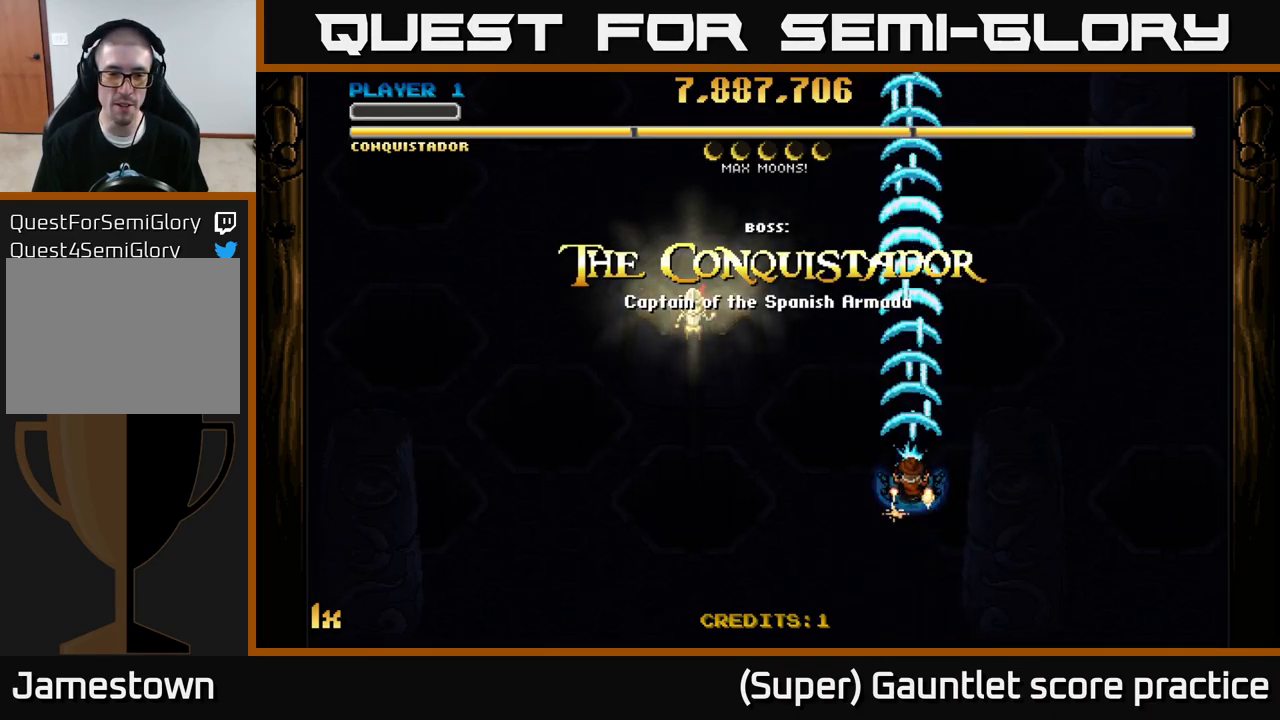
{"buttons": ["A"], "left_stick": "center", "events": []}
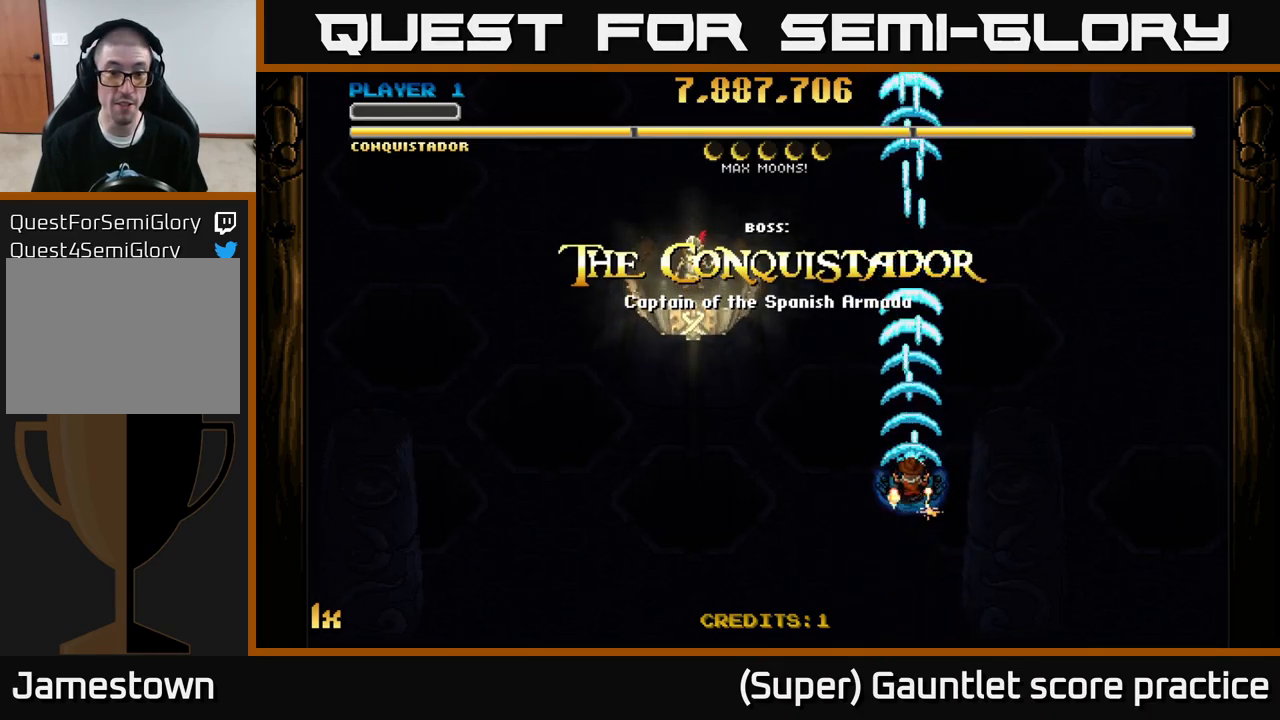
{"buttons": ["A"], "left_stick": "center", "events": []}
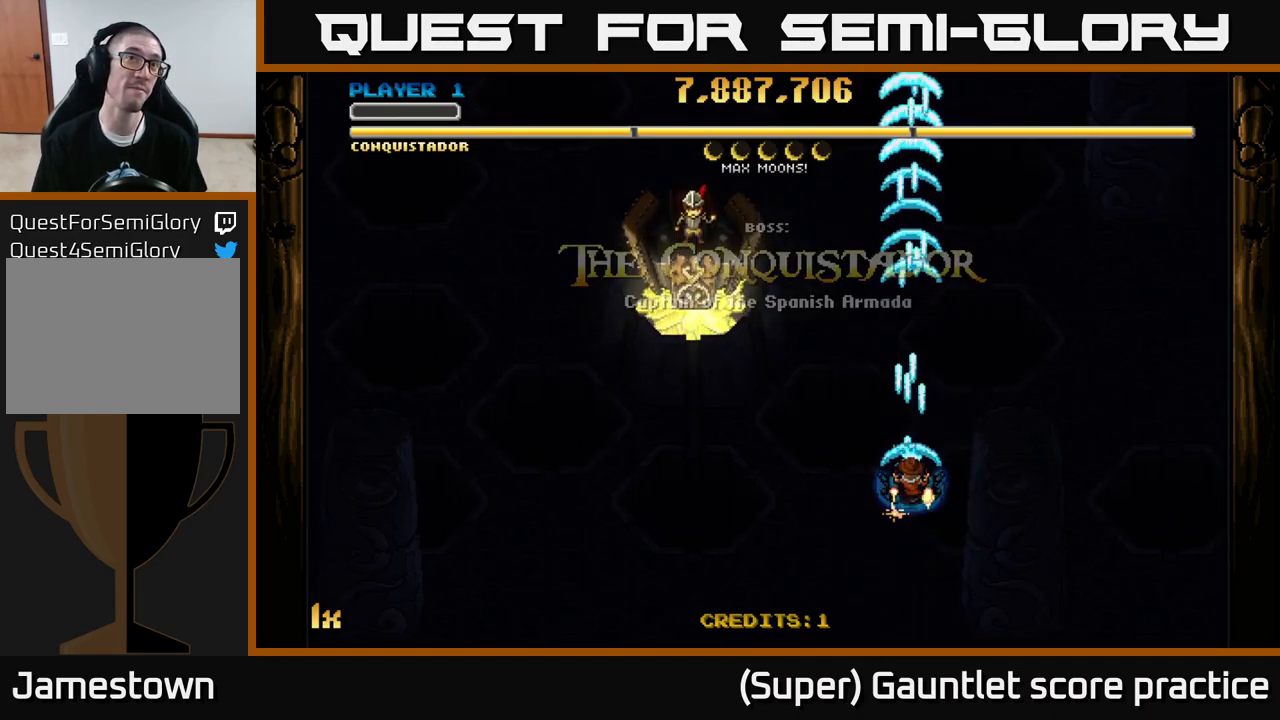
{"buttons": ["A"], "left_stick": "center", "events": [[50, "left_stick", "down"], [349, "left_stick", "center"]]}
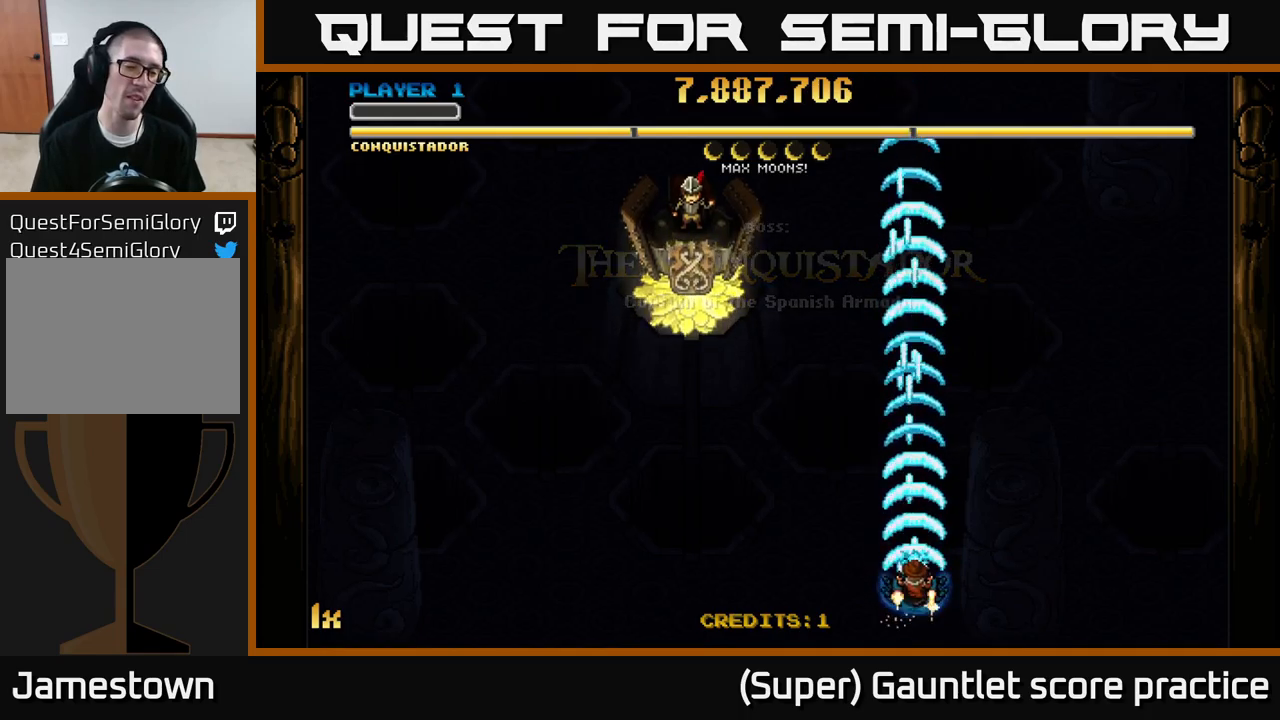
{"buttons": ["A"], "left_stick": "center", "events": []}